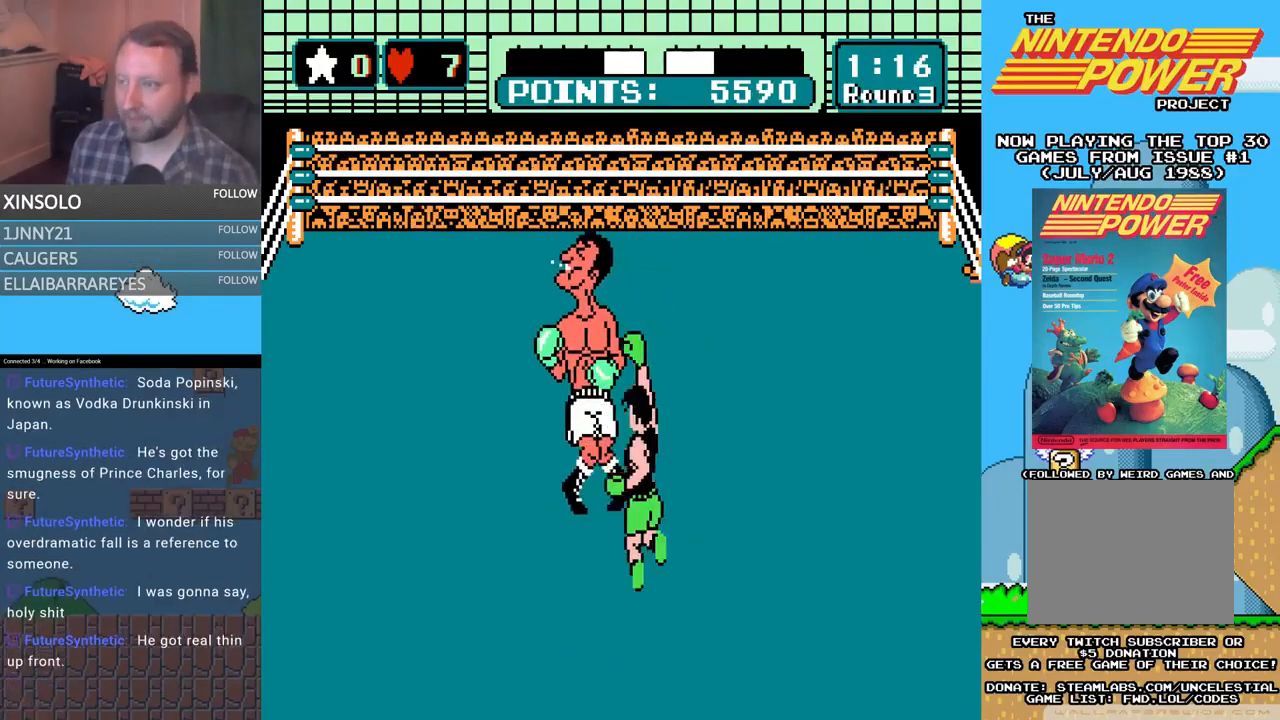
Gameplay with a controller (Xbox layout); each line is a JSON object with the inputs held at the frame after it. "events" lists button and stick changes between this image and that frame as [ms after this image, input, new state], when the widget could be followed in between. Not read: left_stick right_stick.
{"buttons": [], "events": [[100, "B", "up"], [133, "A", "down"], [267, "DPAD_UP", "up"], [333, "A", "up"]]}
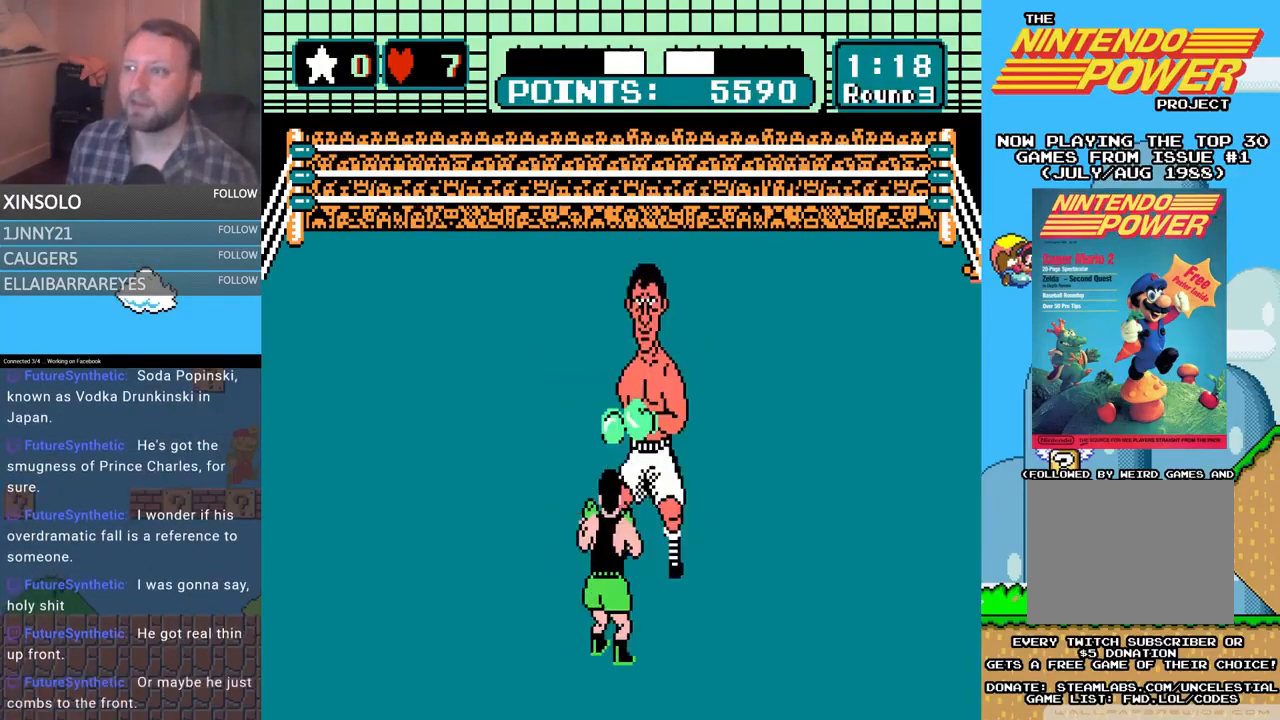
{"buttons": ["A", "DPAD_UP", "DPAD_RIGHT"], "events": [[133, "DPAD_LEFT", "down"], [333, "DPAD_LEFT", "up"], [433, "DPAD_RIGHT", "down"], [433, "DPAD_UP", "down"], [467, "A", "down"]]}
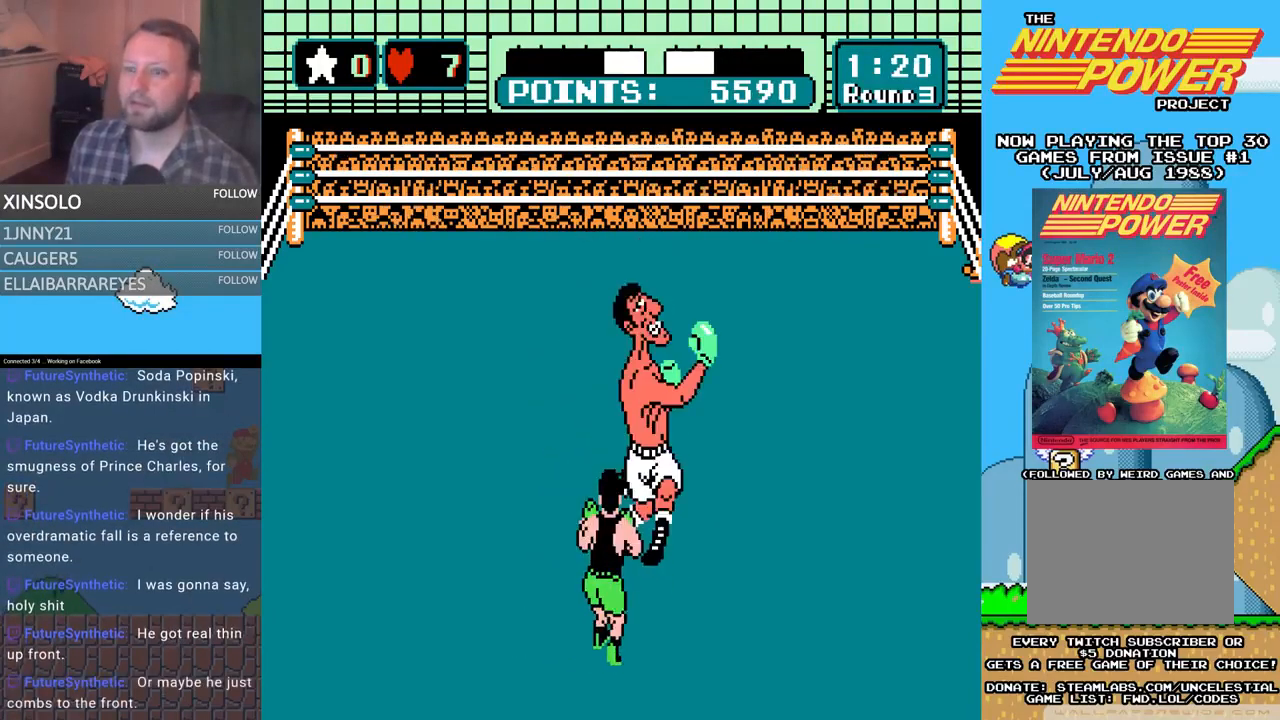
{"buttons": ["B", "DPAD_UP"], "events": [[167, "DPAD_RIGHT", "up"], [300, "A", "up"], [333, "B", "down"]]}
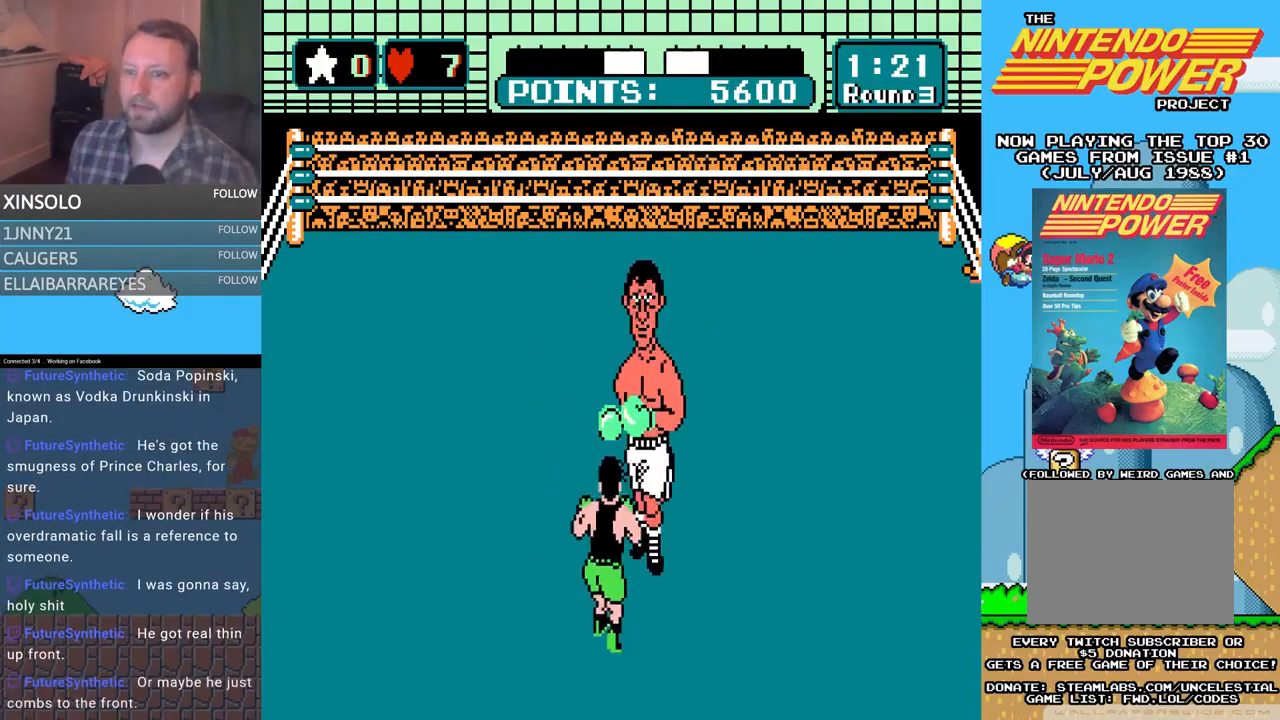
{"buttons": ["A", "DPAD_UP"], "events": [[267, "B", "up"], [300, "A", "down"]]}
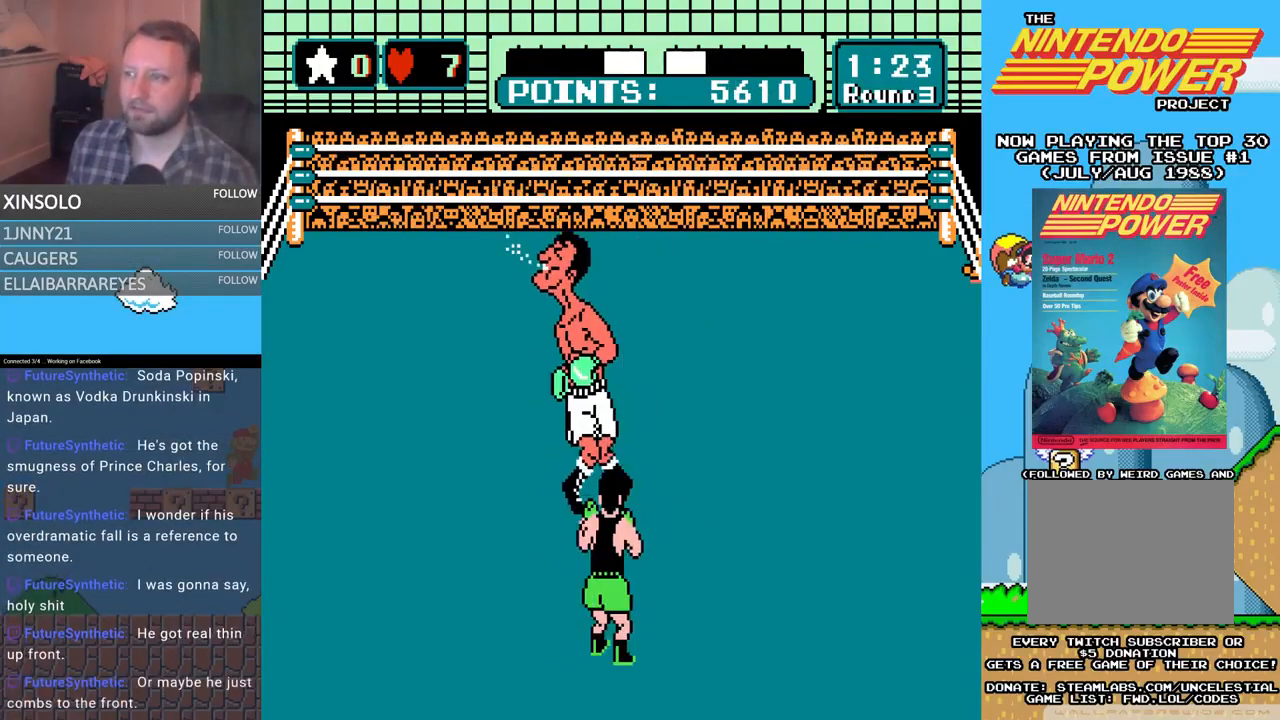
{"buttons": ["DPAD_LEFT"], "events": [[100, "A", "up"], [100, "DPAD_UP", "up"], [433, "DPAD_LEFT", "down"]]}
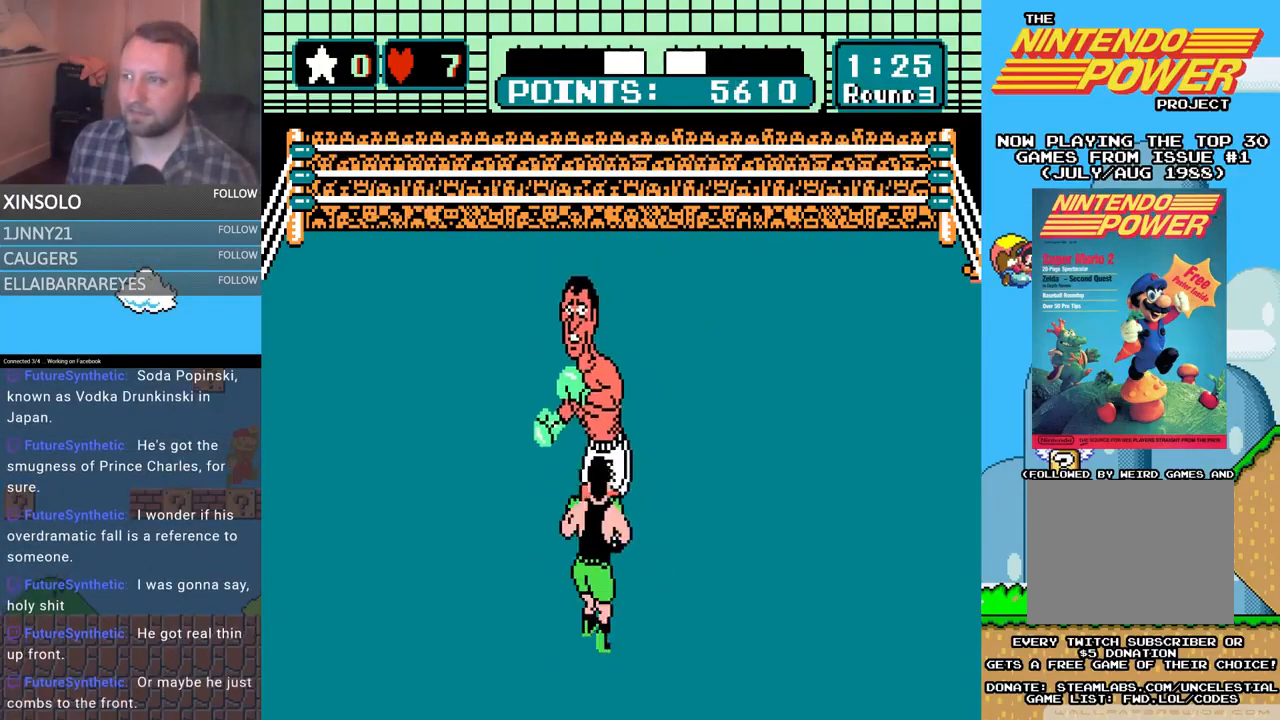
{"buttons": ["A", "DPAD_UP"], "events": [[167, "DPAD_LEFT", "up"], [300, "A", "down"], [300, "DPAD_RIGHT", "down"], [300, "DPAD_UP", "down"], [400, "DPAD_RIGHT", "up"]]}
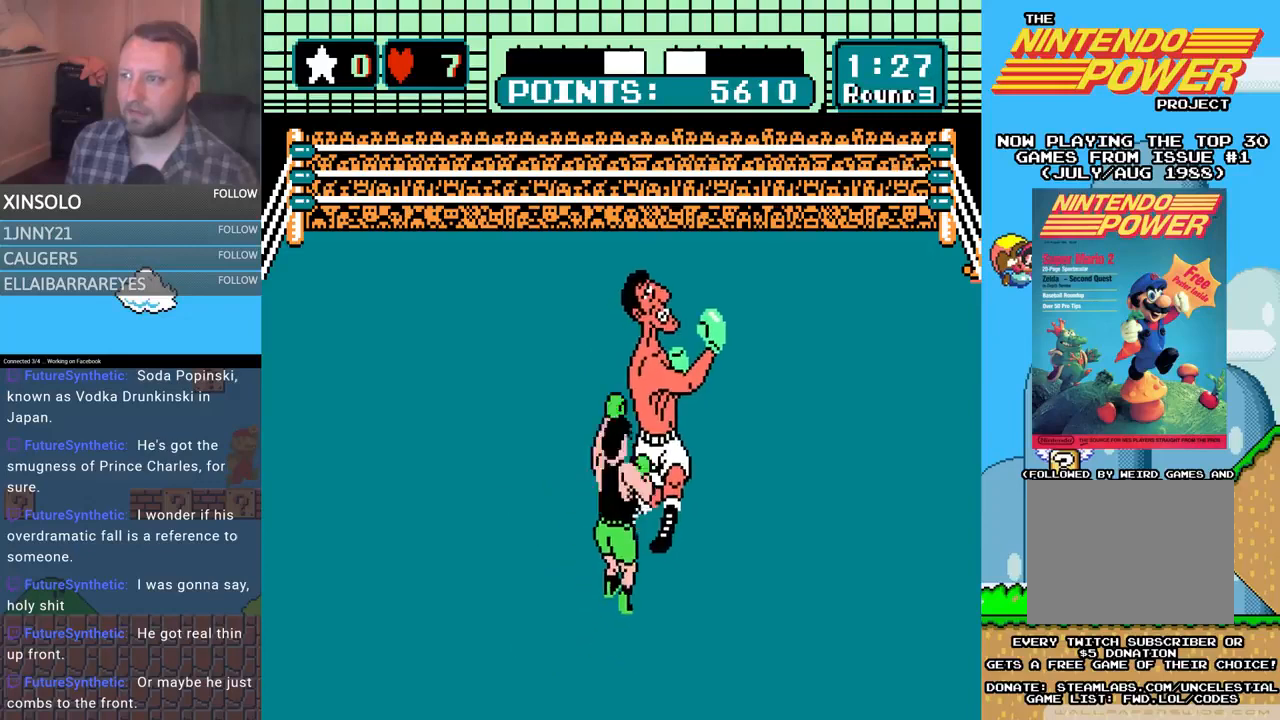
{"buttons": ["B", "DPAD_UP"], "events": [[33, "A", "up"], [33, "B", "down"]]}
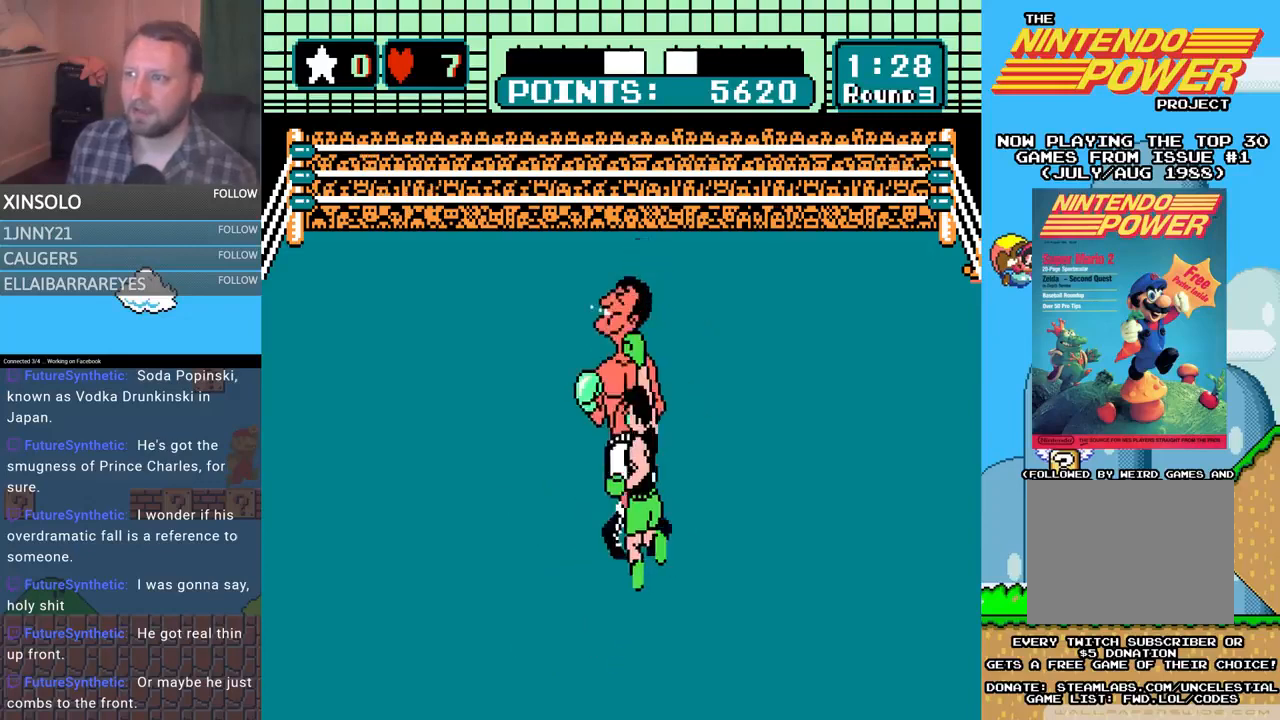
{"buttons": [], "events": [[100, "B", "up"], [133, "DPAD_RIGHT", "down"], [167, "A", "down"], [333, "DPAD_RIGHT", "up"], [400, "A", "up"], [400, "DPAD_UP", "up"]]}
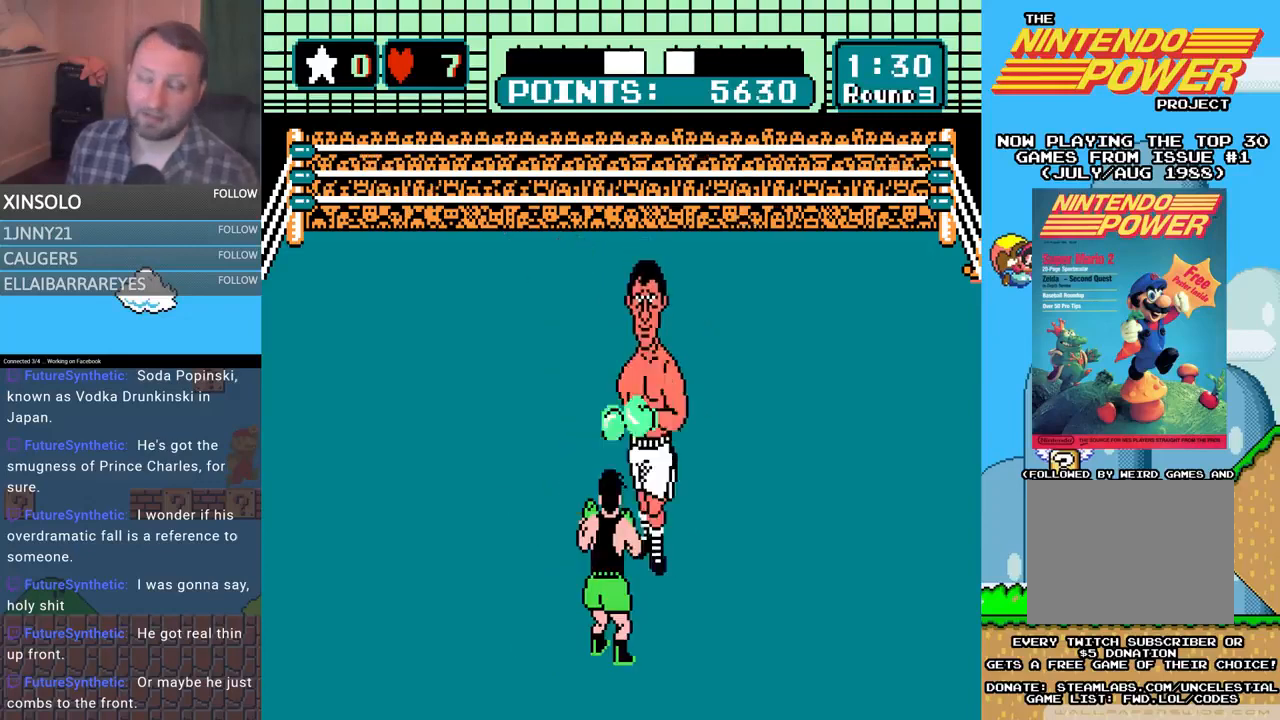
{"buttons": [], "events": [[300, "DPAD_LEFT", "down"], [433, "DPAD_LEFT", "up"]]}
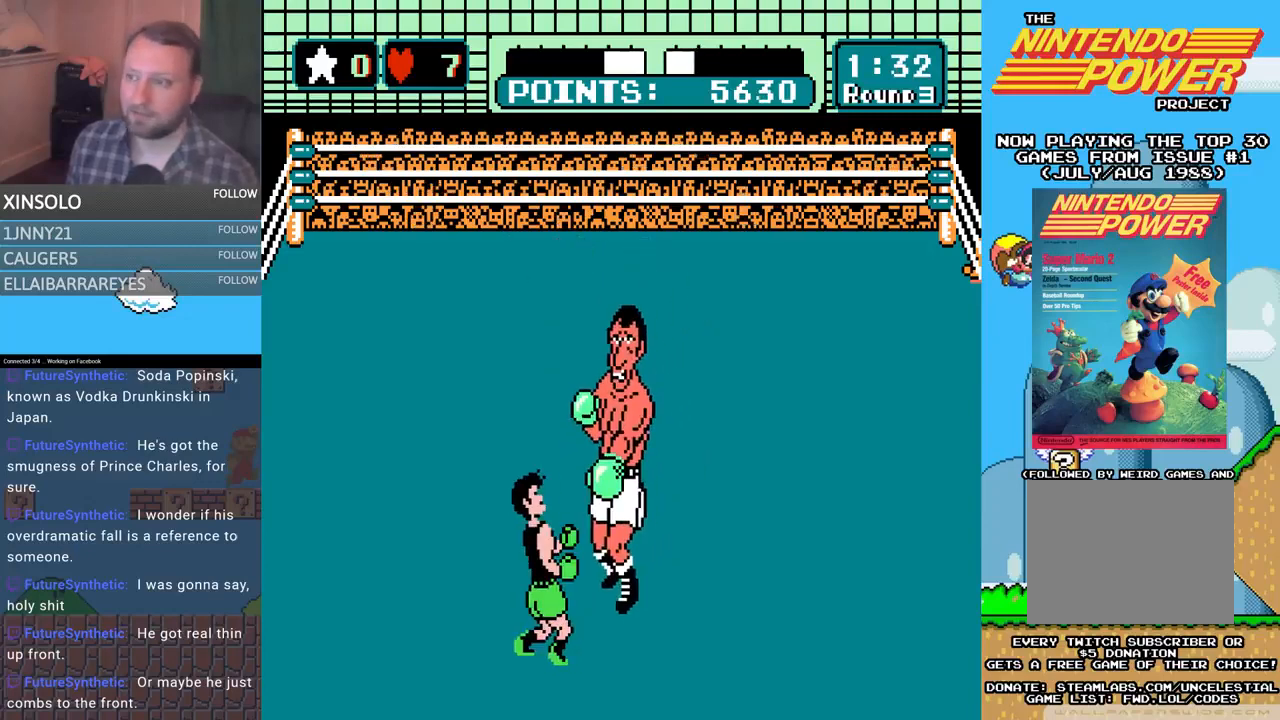
{"buttons": ["DPAD_UP"], "events": [[167, "DPAD_UP", "down"], [200, "A", "down"], [500, "A", "up"]]}
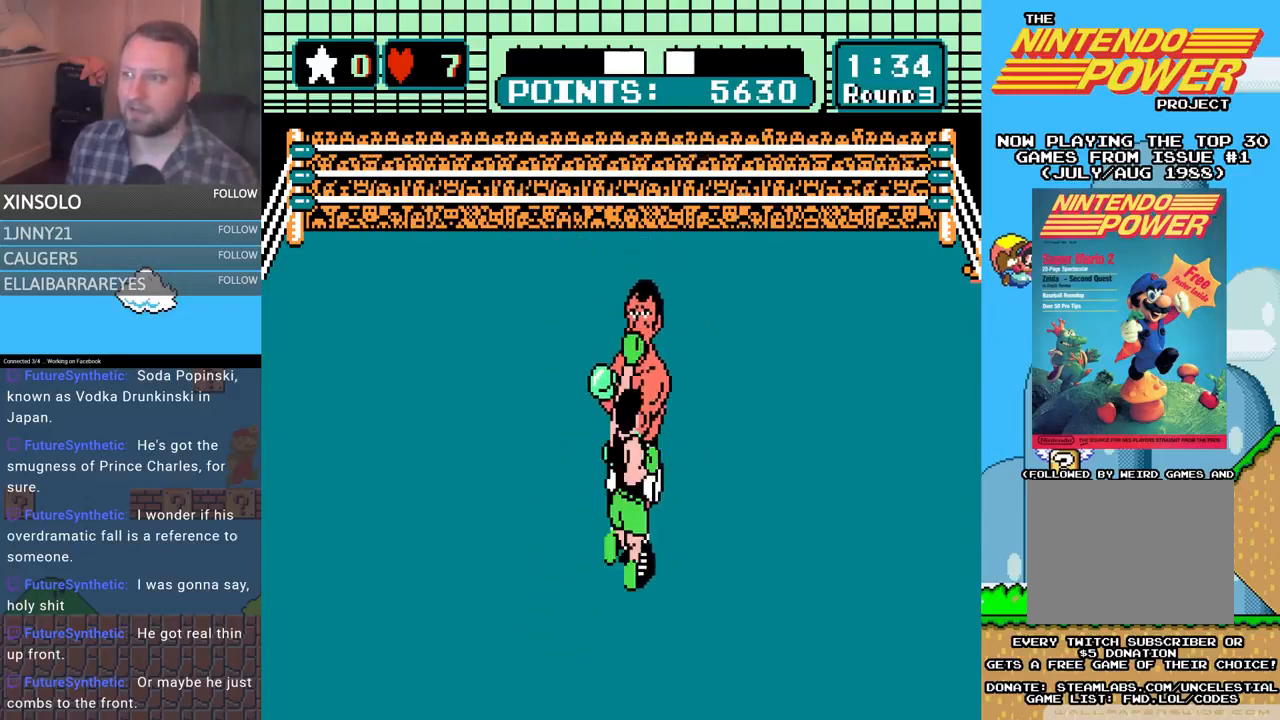
{"buttons": ["B", "DPAD_UP"], "events": [[33, "B", "down"]]}
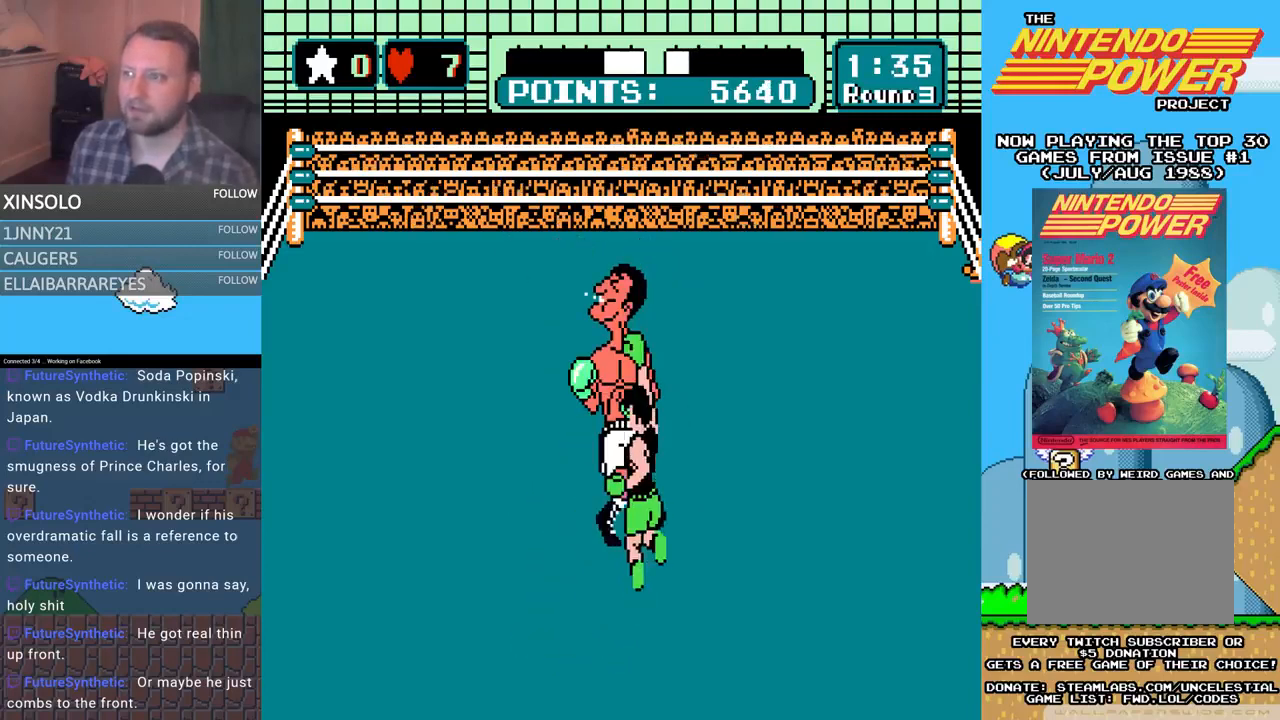
{"buttons": ["A", "DPAD_UP"], "events": [[100, "B", "up"], [133, "A", "down"]]}
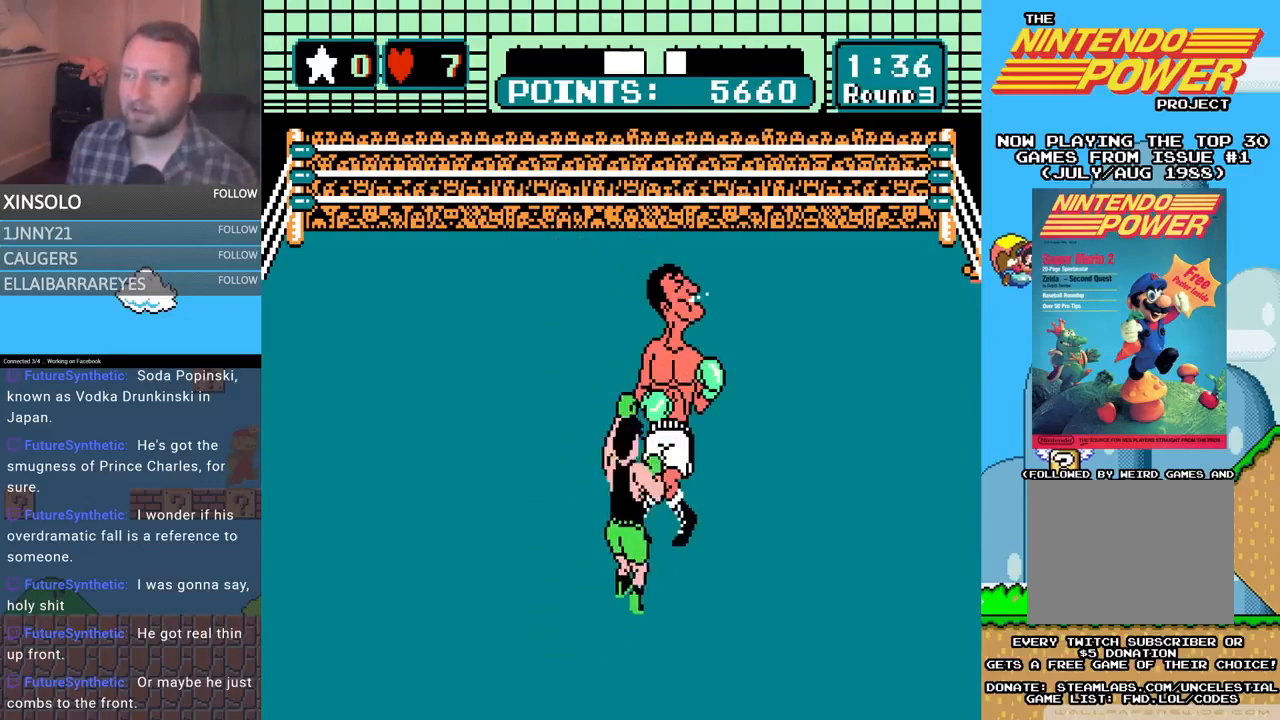
{"buttons": ["B", "DPAD_UP"], "events": [[67, "A", "up"], [133, "B", "down"]]}
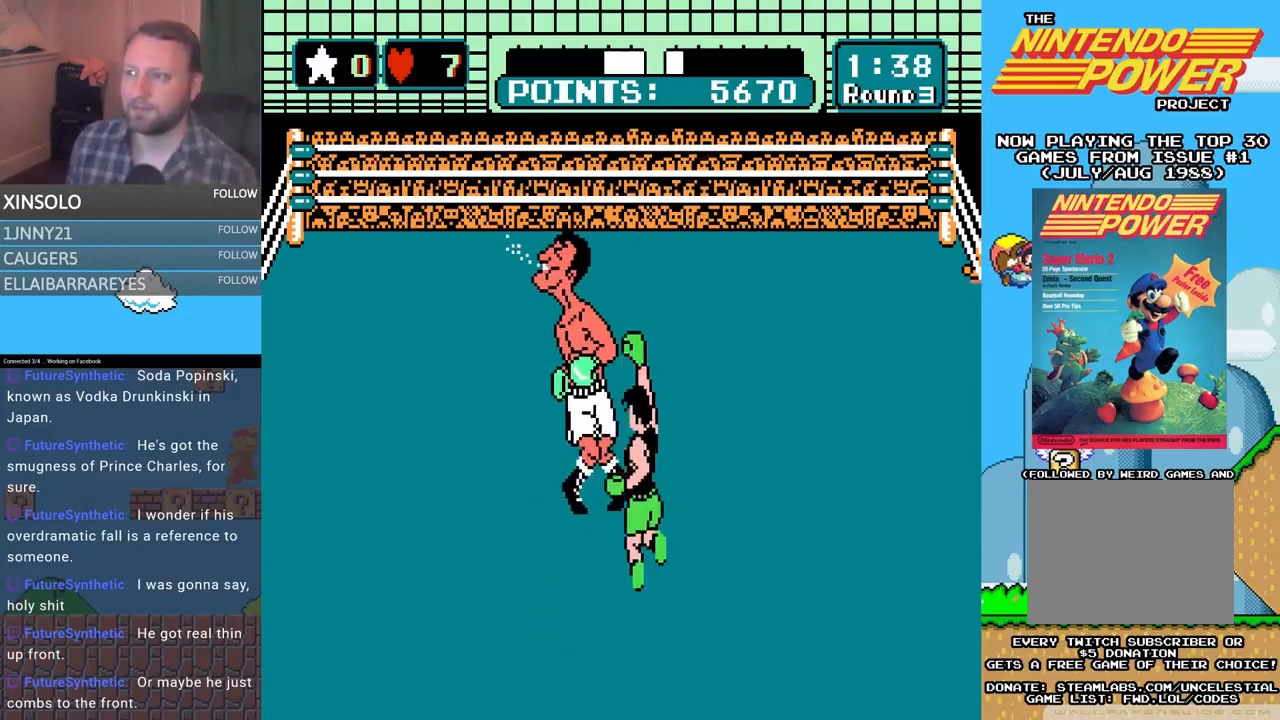
{"buttons": [], "events": [[33, "A", "down"], [33, "B", "up"], [233, "DPAD_UP", "up"], [267, "A", "up"]]}
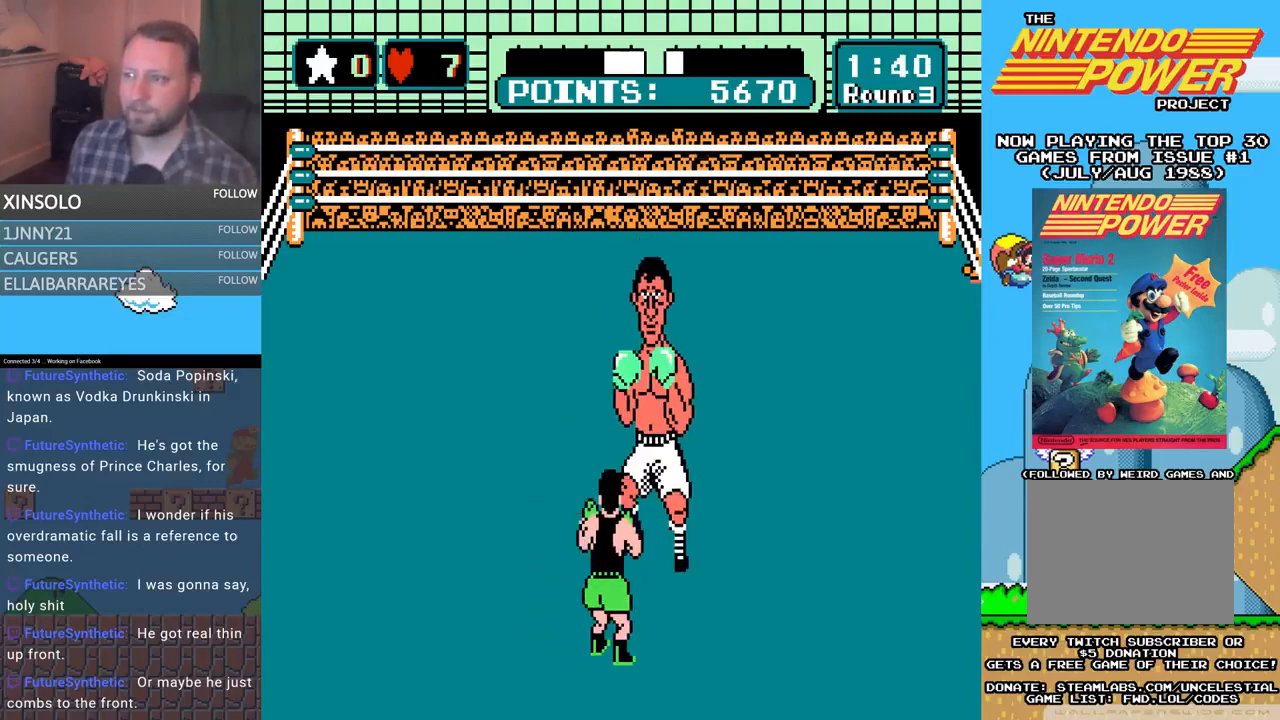
{"buttons": ["A", "DPAD_UP", "DPAD_RIGHT"], "events": [[100, "DPAD_LEFT", "down"], [300, "DPAD_LEFT", "up"], [500, "A", "down"], [500, "DPAD_RIGHT", "down"], [500, "DPAD_UP", "down"]]}
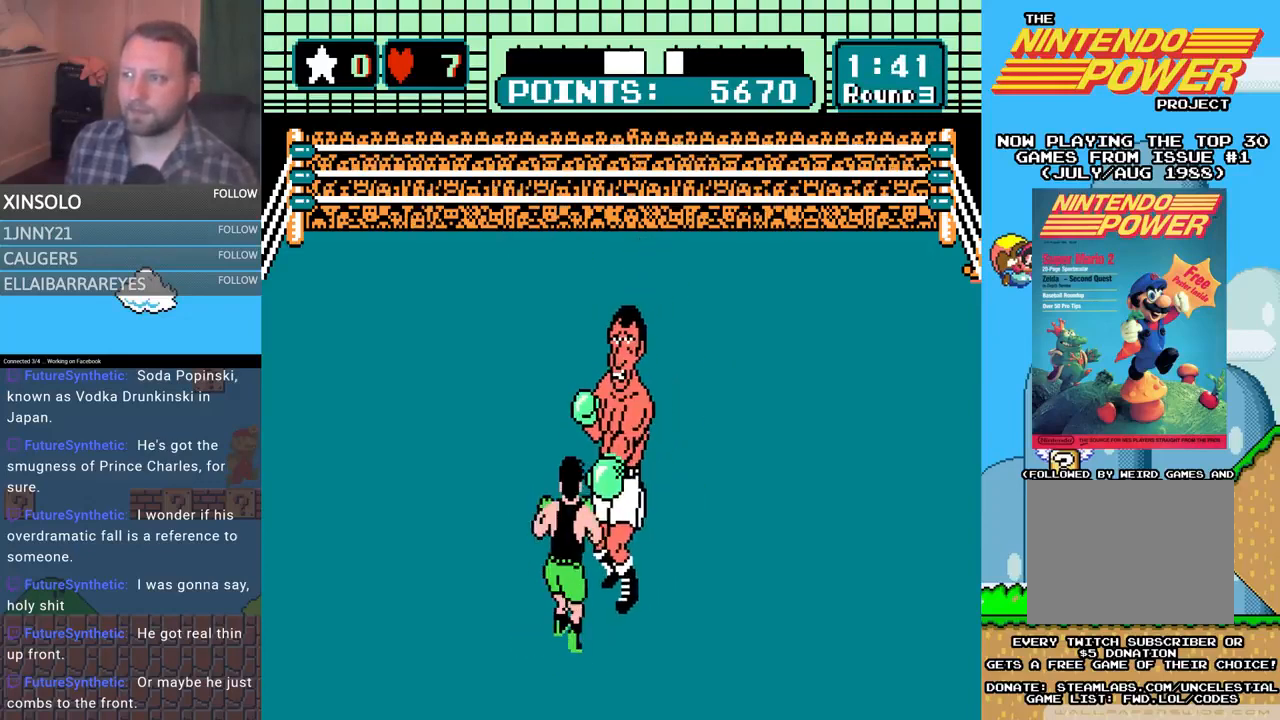
{"buttons": ["B", "DPAD_UP"], "events": [[67, "DPAD_RIGHT", "up"], [367, "B", "down"], [400, "A", "up"]]}
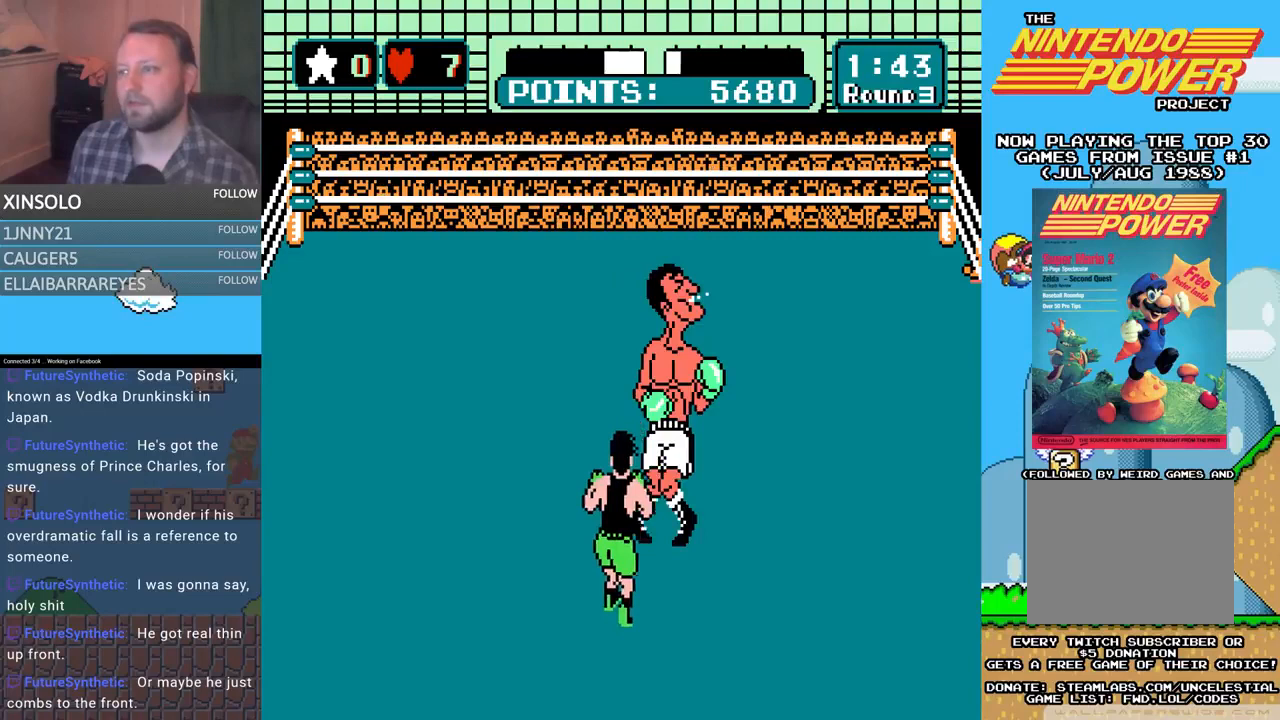
{"buttons": ["A", "DPAD_UP"], "events": [[467, "B", "up"], [500, "A", "down"]]}
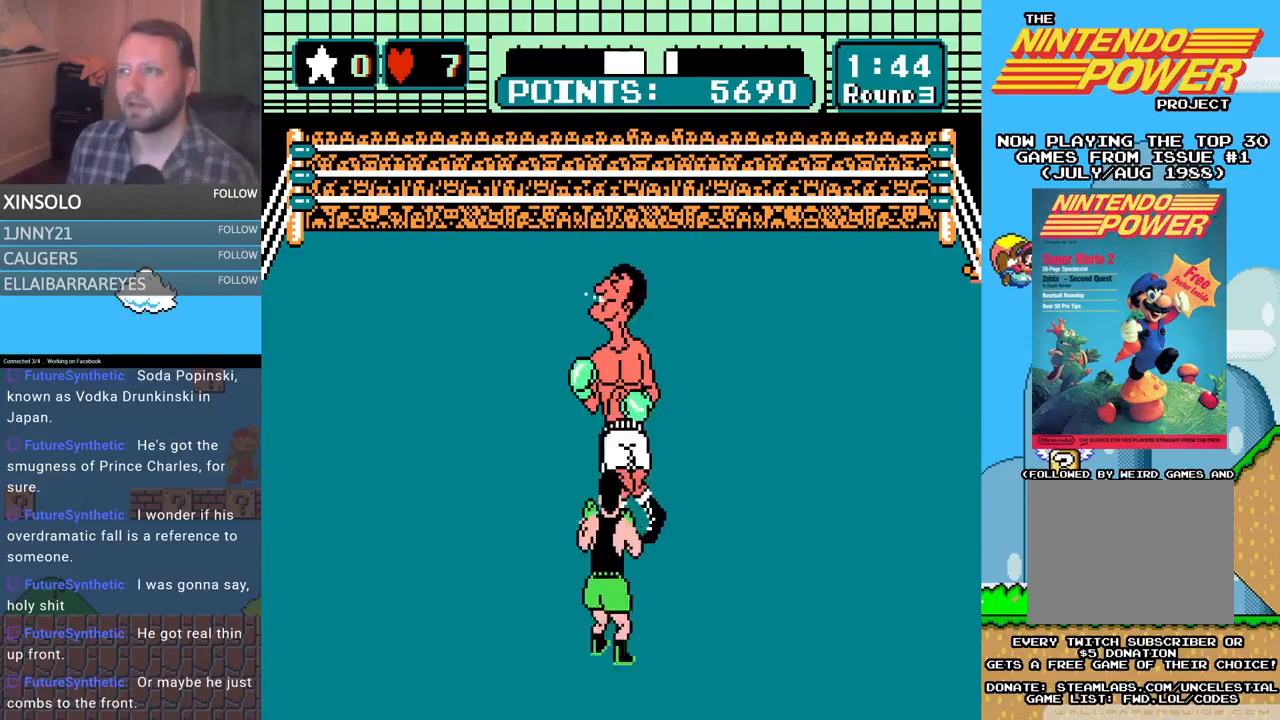
{"buttons": ["B", "DPAD_UP"], "events": [[367, "A", "up"], [433, "B", "down"]]}
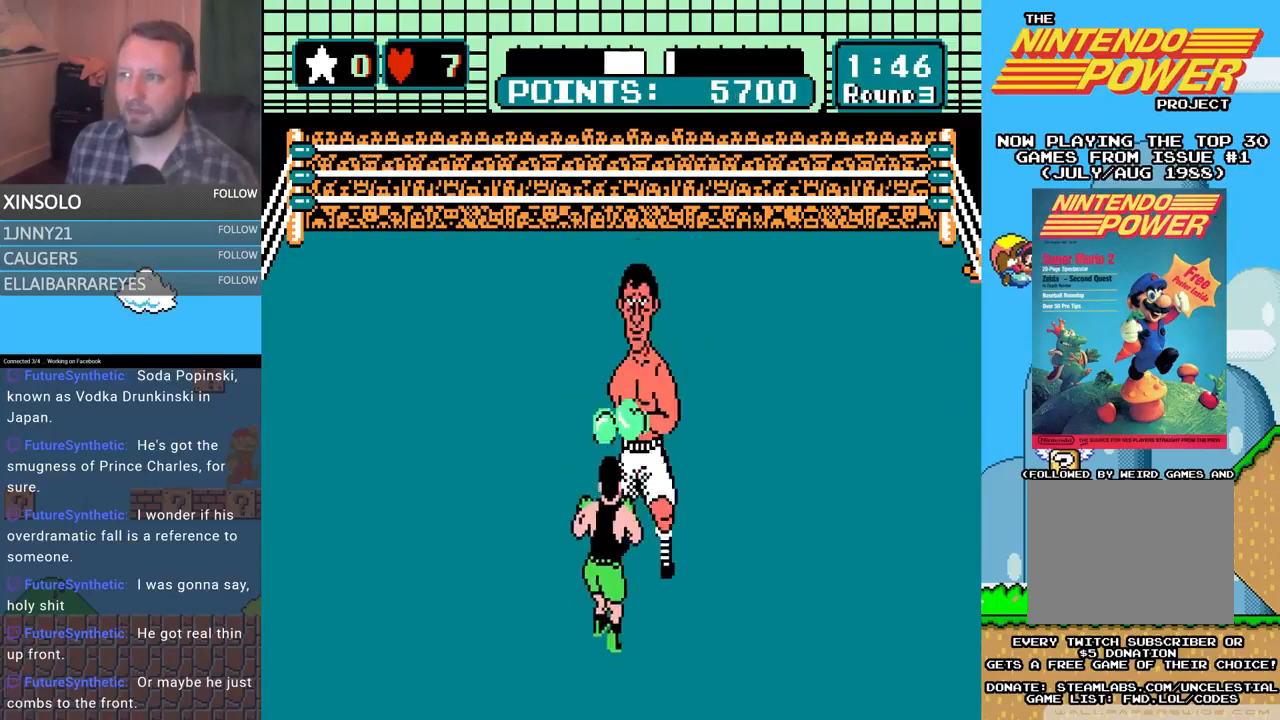
{"buttons": ["A"], "events": [[333, "A", "down"], [333, "B", "up"], [500, "DPAD_UP", "up"]]}
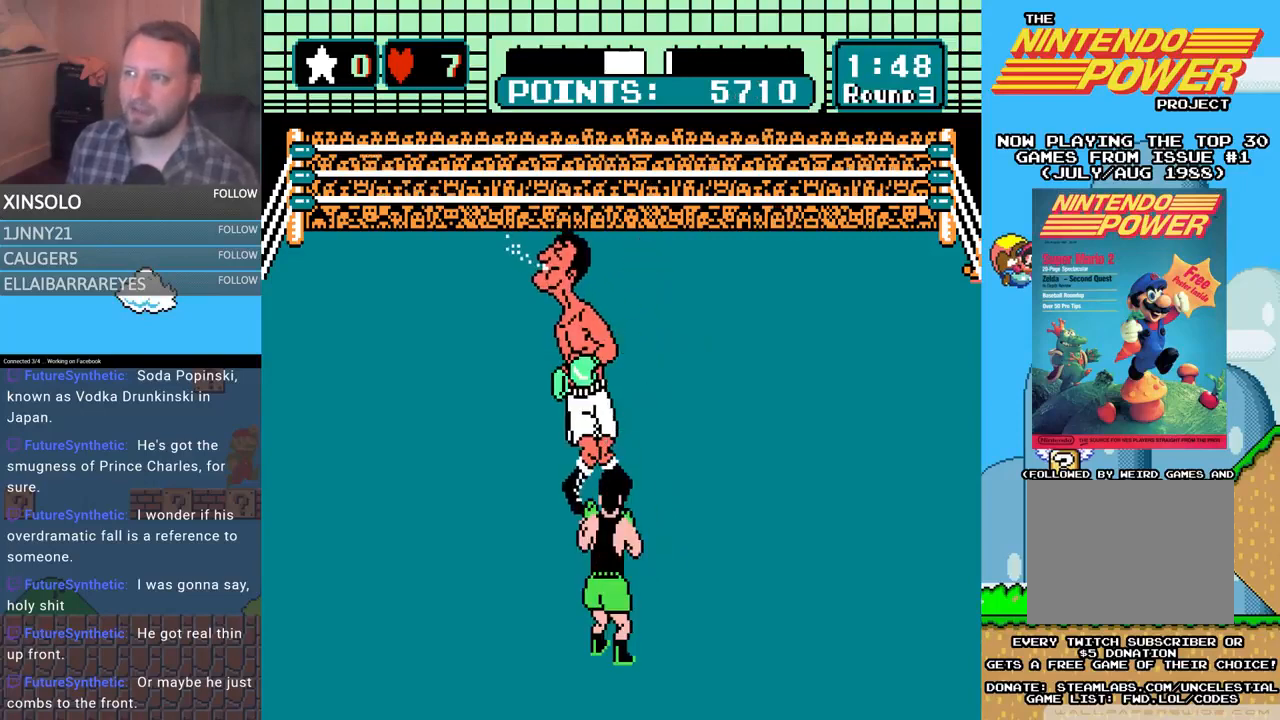
{"buttons": ["DPAD_LEFT"], "events": [[67, "A", "up"], [400, "DPAD_LEFT", "down"]]}
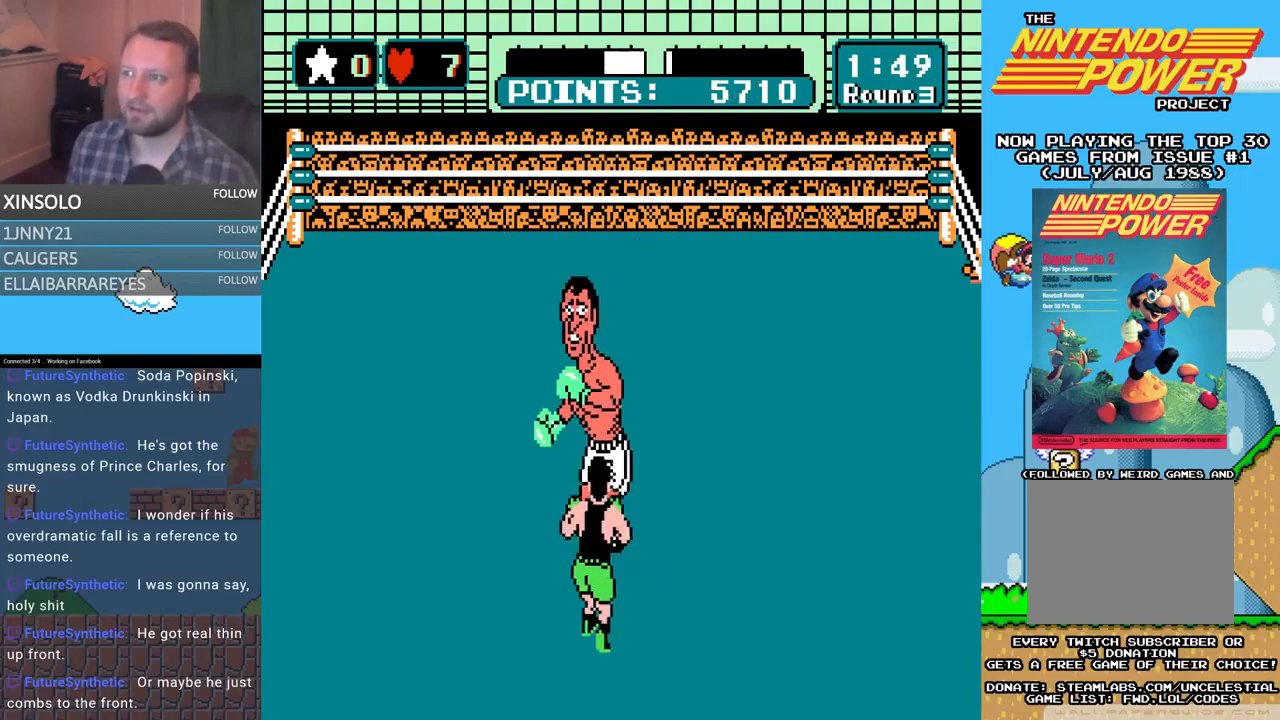
{"buttons": ["A", "DPAD_UP"], "events": [[133, "DPAD_LEFT", "up"], [233, "DPAD_RIGHT", "down"], [233, "DPAD_UP", "down"], [267, "A", "down"], [400, "DPAD_RIGHT", "up"]]}
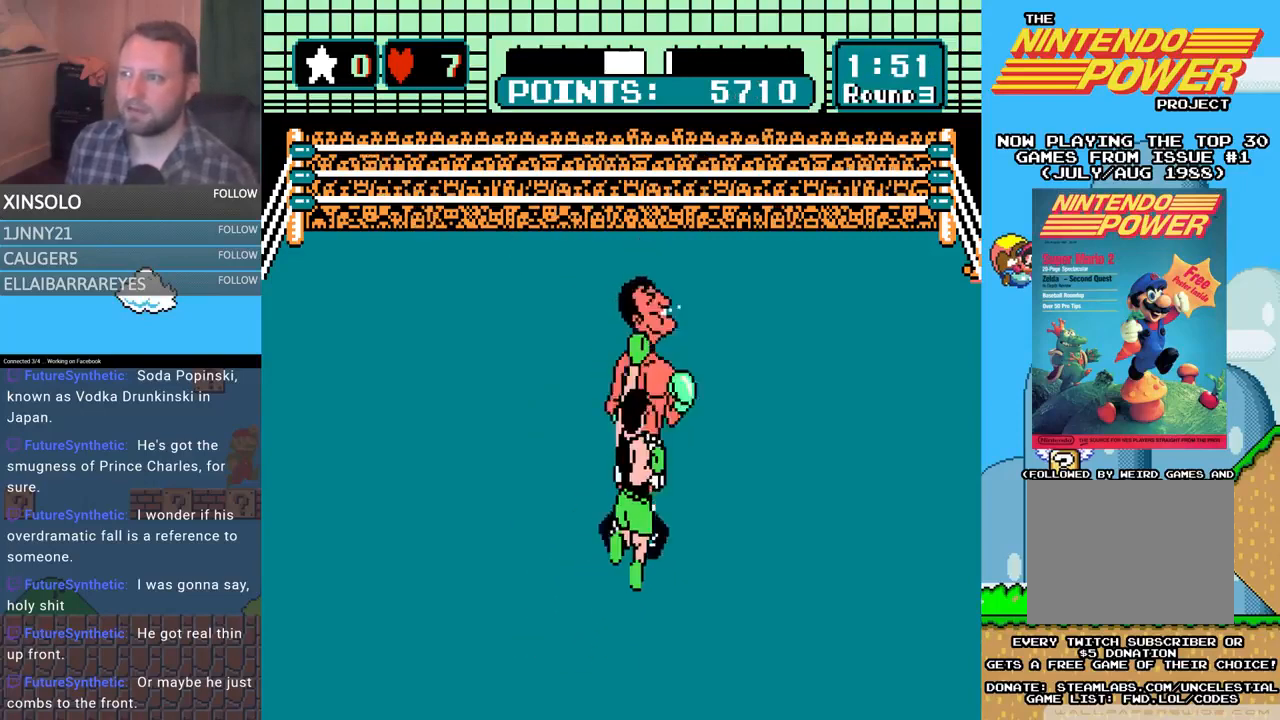
{"buttons": [], "events": [[100, "A", "up"], [100, "B", "down"], [433, "DPAD_UP", "up"], [500, "B", "up"]]}